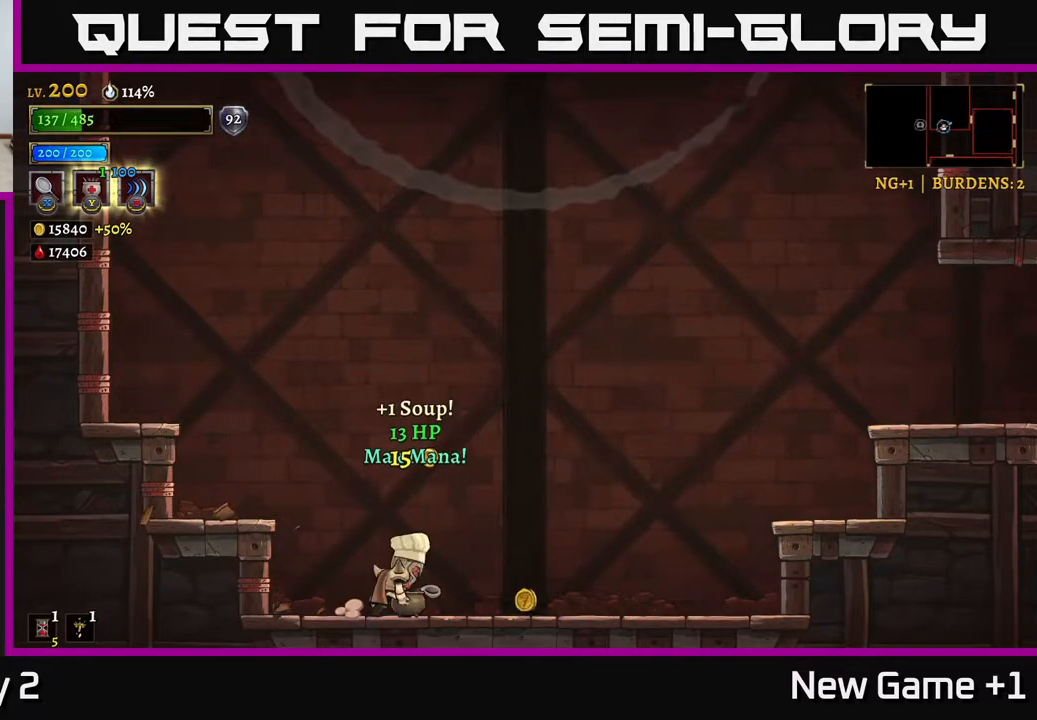
Gameplay with a controller (Xbox layout); each line is a JSON object with the inputs held at the frame after it. "events" lists button and stick changes between this image and that frame as [ms after this image, input, new state], when the widget could be followed in between.
{"buttons": [], "left_stick": "center", "right_stick": "center", "events": [[200, "left_stick", "center"]]}
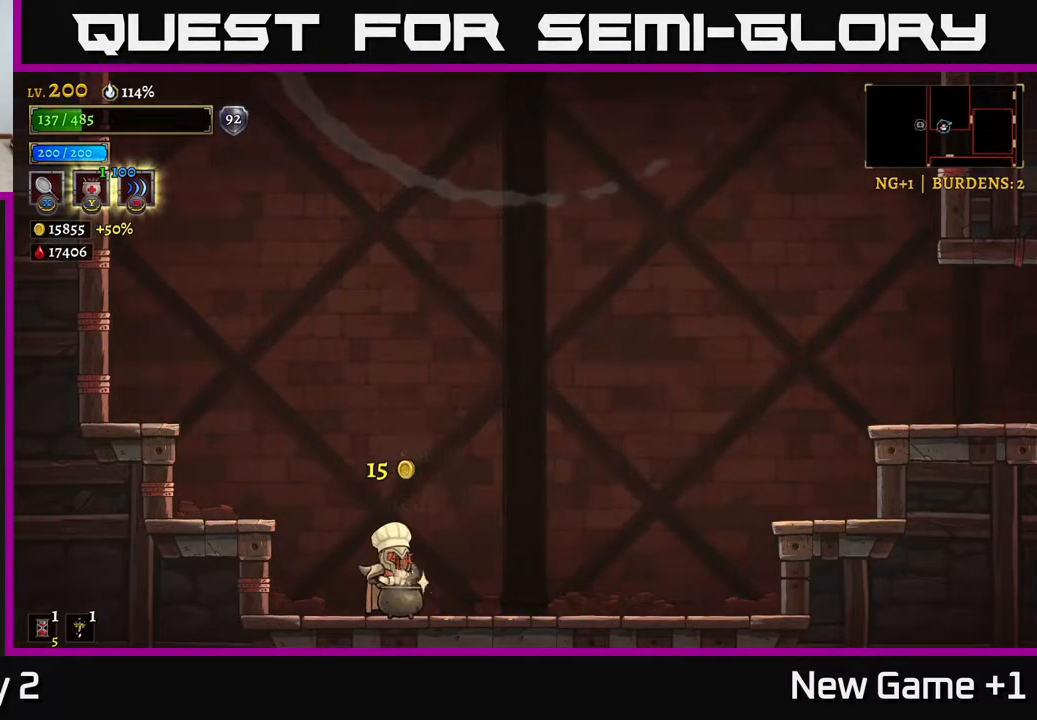
{"buttons": [], "left_stick": "center", "right_stick": "center", "events": []}
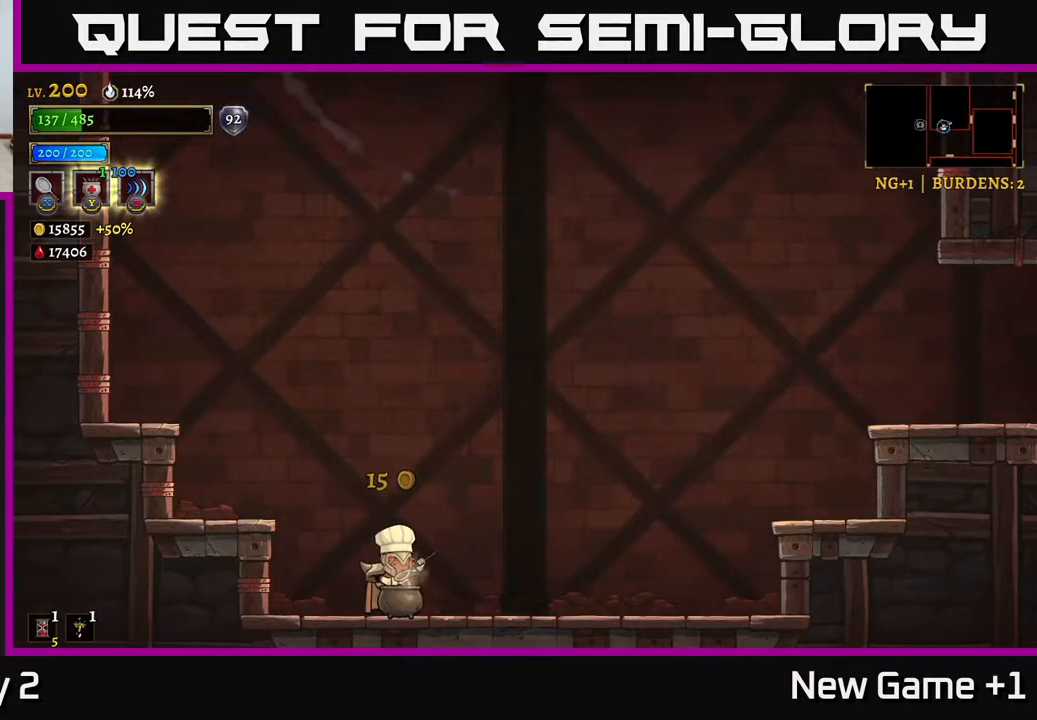
{"buttons": [], "left_stick": "right", "right_stick": "center", "events": [[400, "left_stick", "right"]]}
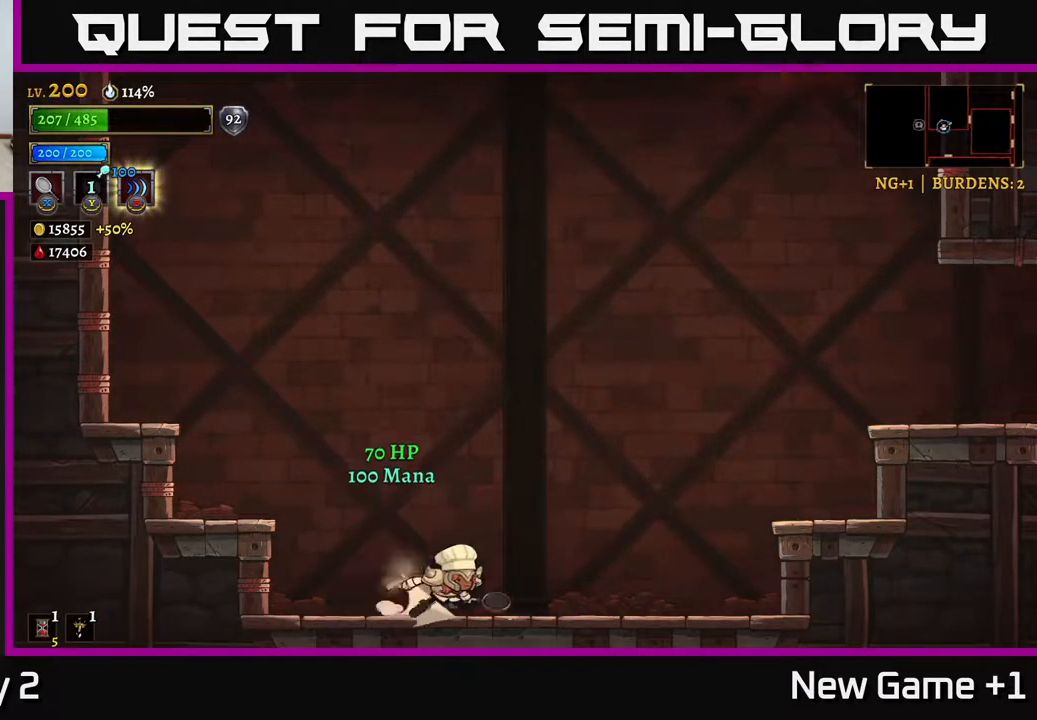
{"buttons": ["A", "R2"], "left_stick": "right", "right_stick": "center", "events": [[17, "R2", "down"], [333, "A", "down"]]}
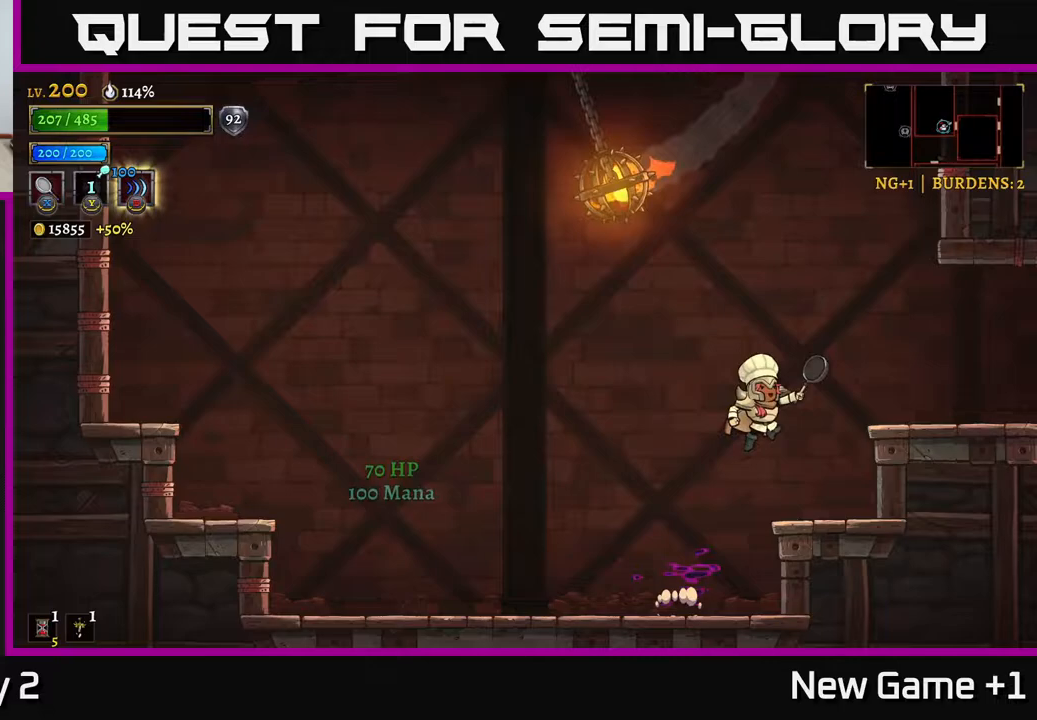
{"buttons": ["R2"], "left_stick": "right", "right_stick": "center", "events": [[133, "R2", "up"], [167, "A", "up"], [367, "R2", "down"]]}
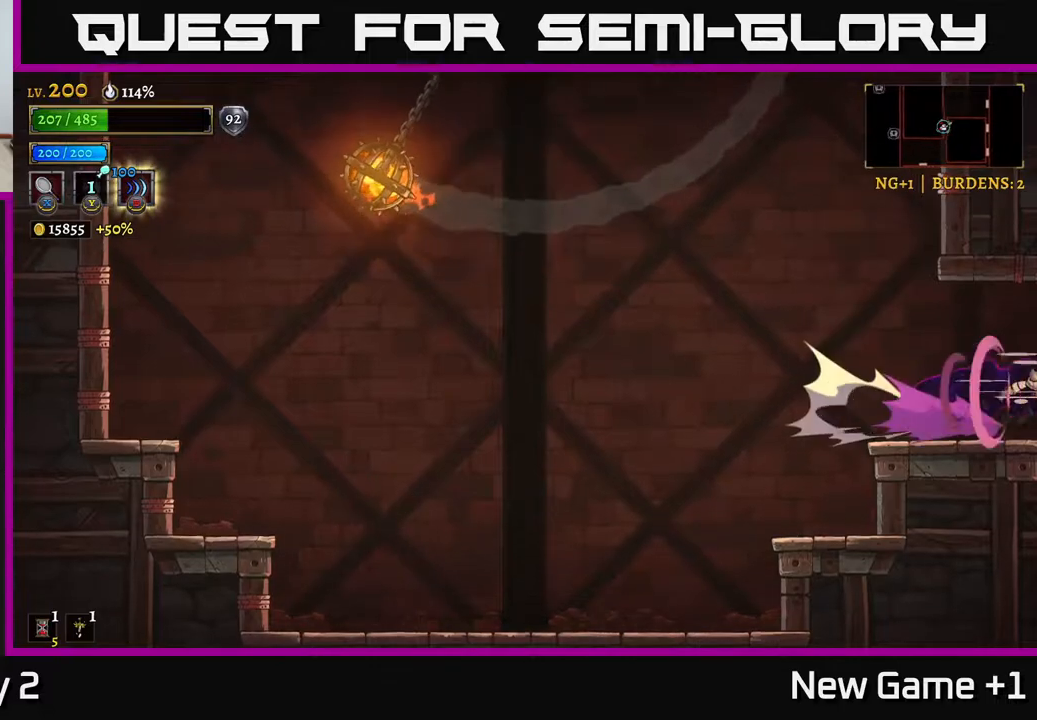
{"buttons": [], "left_stick": "right", "right_stick": "center", "events": [[167, "R2", "up"]]}
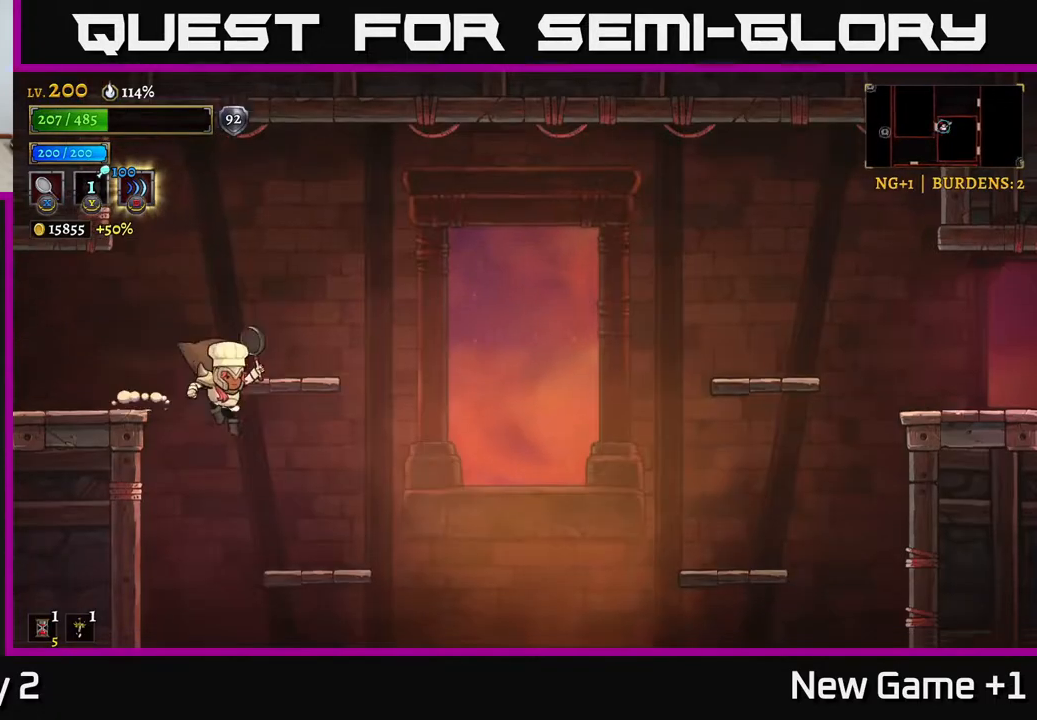
{"buttons": [], "left_stick": "center", "right_stick": "down", "events": [[283, "right_stick", "down"], [400, "left_stick", "center"]]}
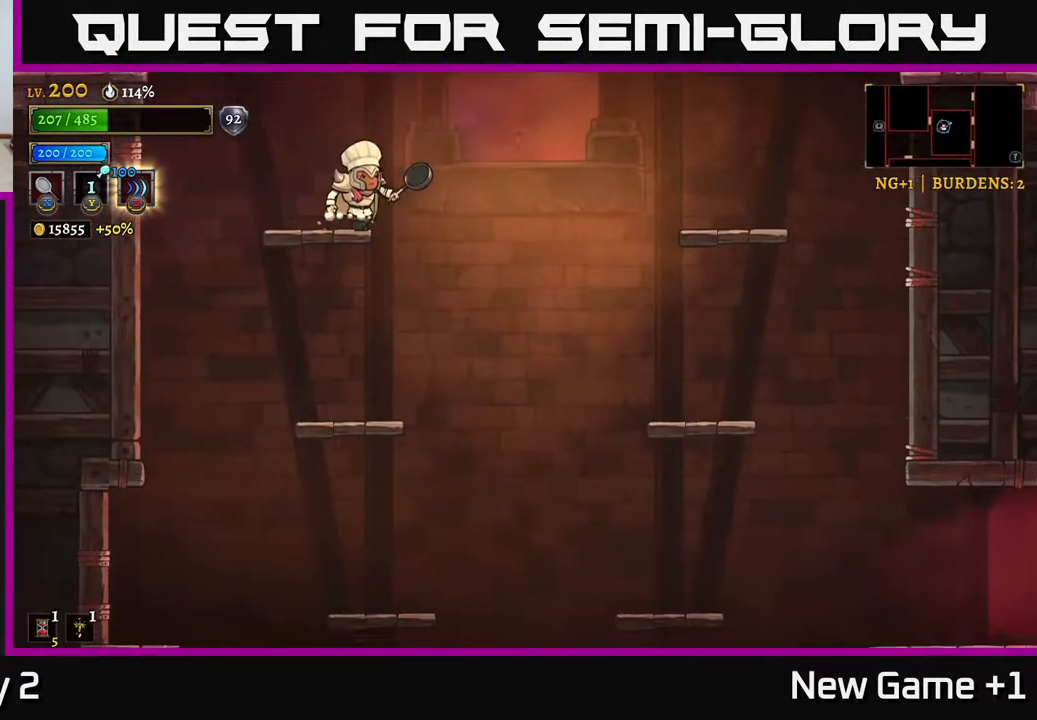
{"buttons": [], "left_stick": "center", "right_stick": "center", "events": [[67, "right_stick", "center"], [183, "SELECT", "down"], [333, "SELECT", "up"]]}
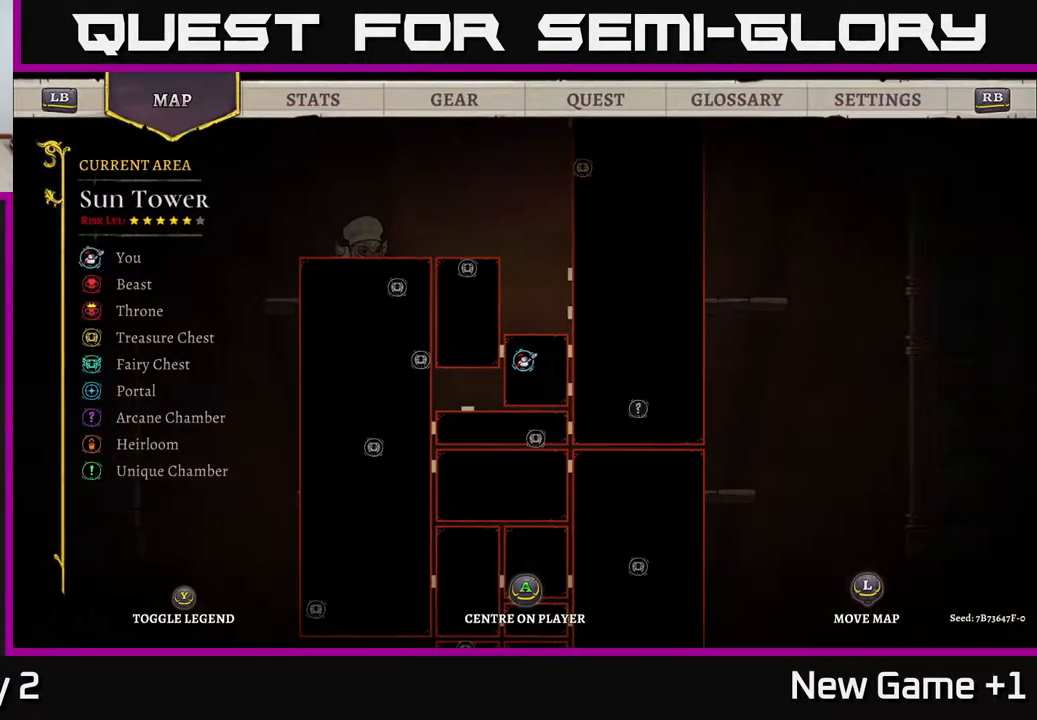
{"buttons": ["A"], "left_stick": "right", "right_stick": "center", "events": [[167, "SELECT", "down"], [300, "SELECT", "up"], [317, "left_stick", "left"], [367, "left_stick", "center"], [383, "A", "down"], [433, "left_stick", "right"]]}
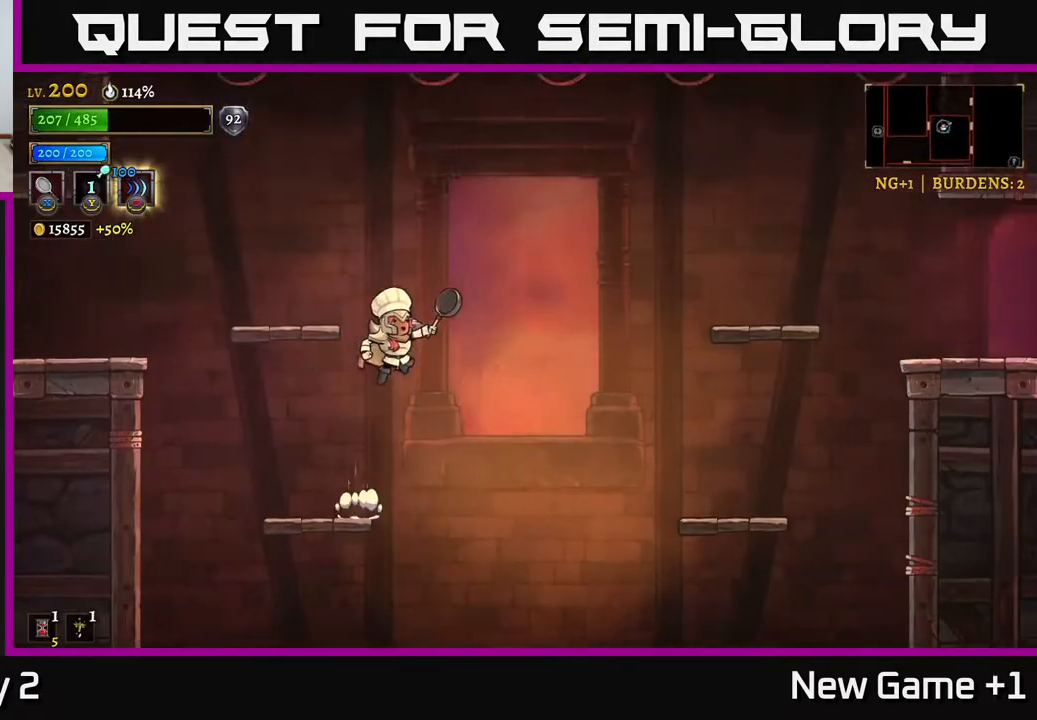
{"buttons": ["R2"], "left_stick": "right", "right_stick": "center", "events": [[200, "R2", "down"], [267, "A", "up"]]}
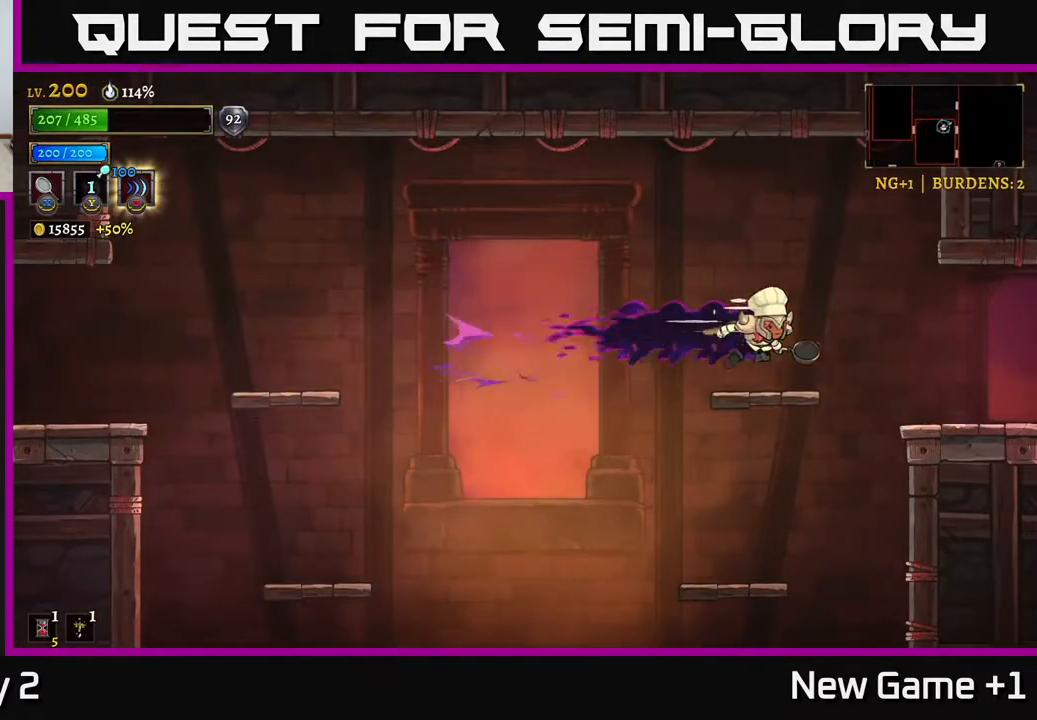
{"buttons": [], "left_stick": "right", "right_stick": "center", "events": [[483, "R2", "up"]]}
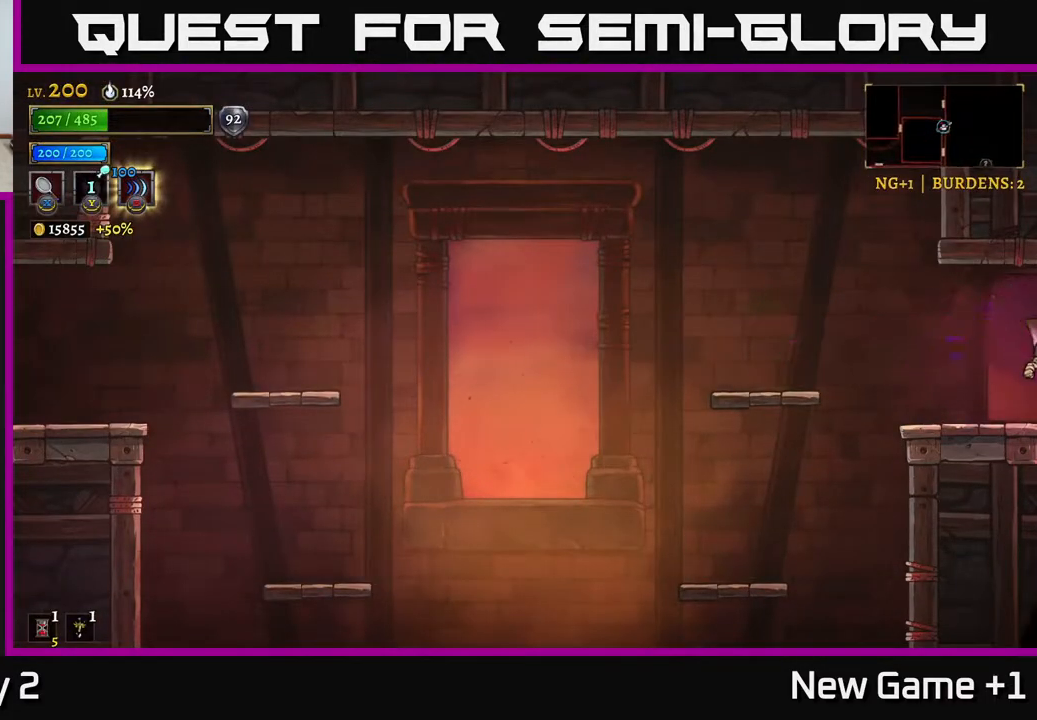
{"buttons": [], "left_stick": "right", "right_stick": "center", "events": [[333, "left_stick", "center"], [433, "left_stick", "right"]]}
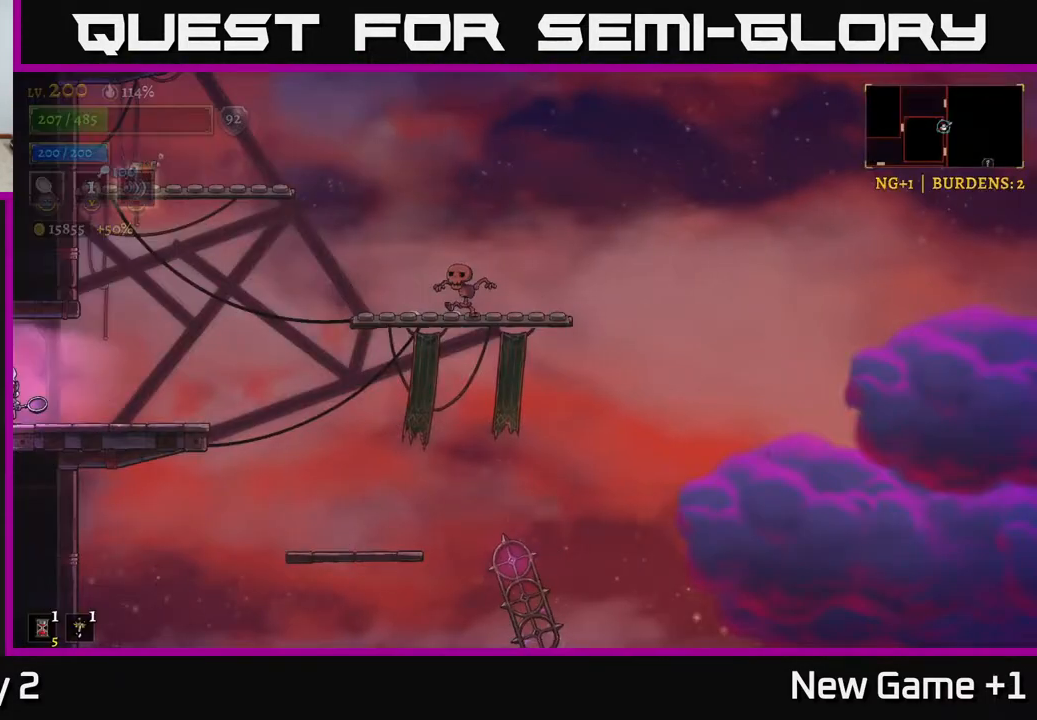
{"buttons": [], "left_stick": "right", "right_stick": "center", "events": []}
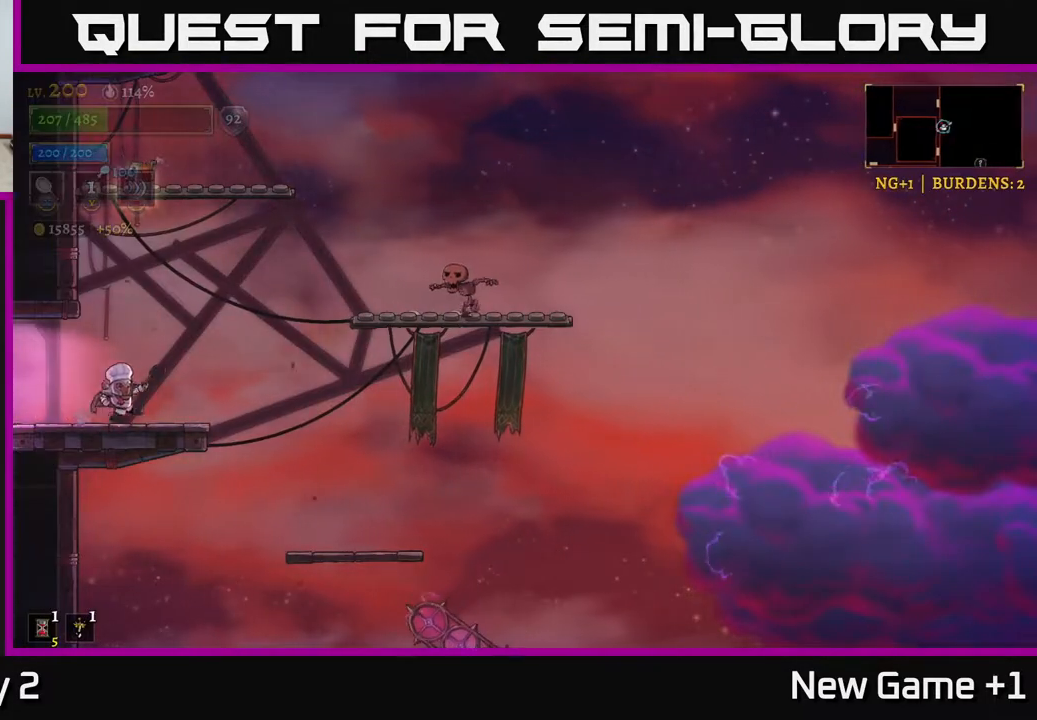
{"buttons": ["A"], "left_stick": "left", "right_stick": "center", "events": [[100, "R2", "down"], [317, "R2", "up"], [333, "A", "down"], [333, "left_stick", "left"]]}
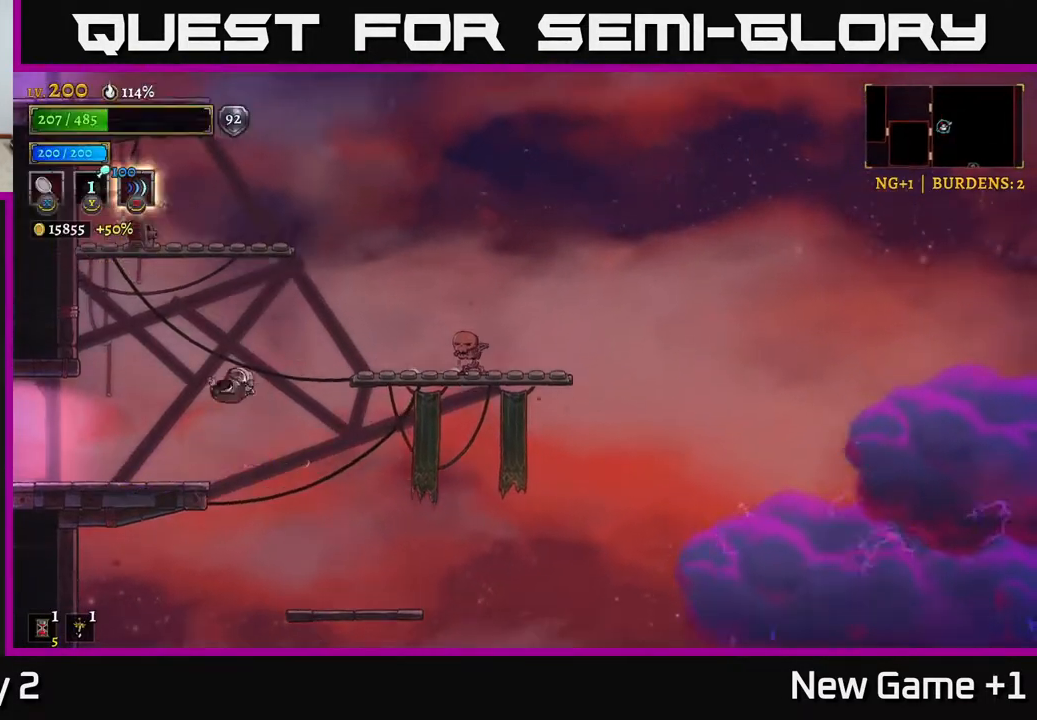
{"buttons": [], "left_stick": "center", "right_stick": "center", "events": [[67, "A", "up"], [367, "left_stick", "center"]]}
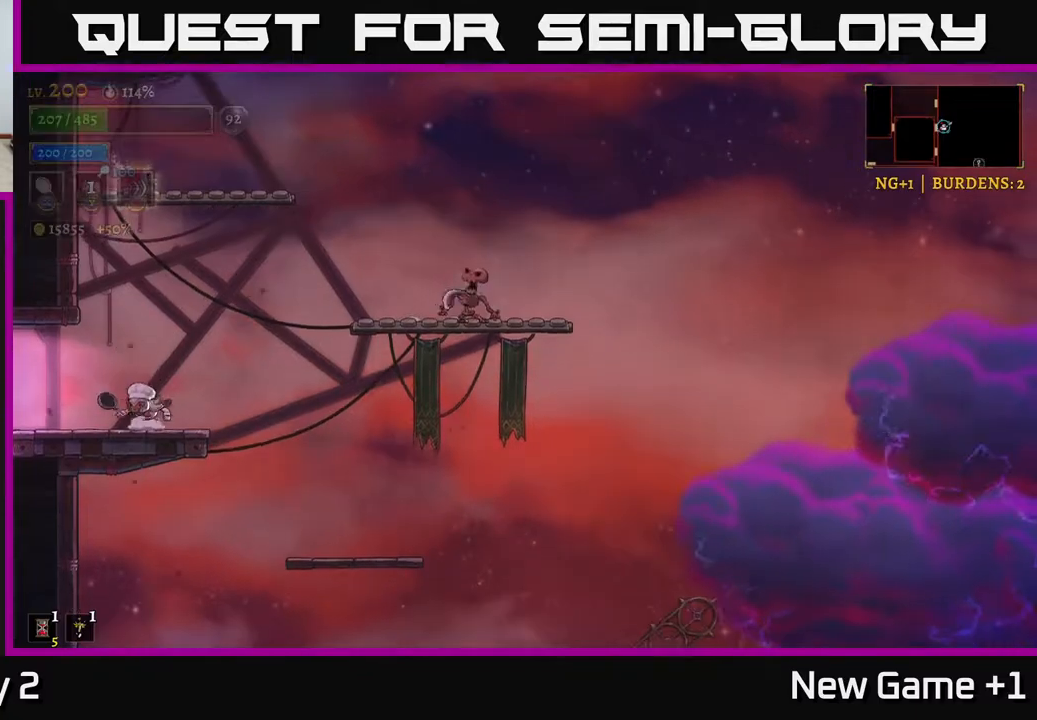
{"buttons": [], "left_stick": "center", "right_stick": "center", "events": []}
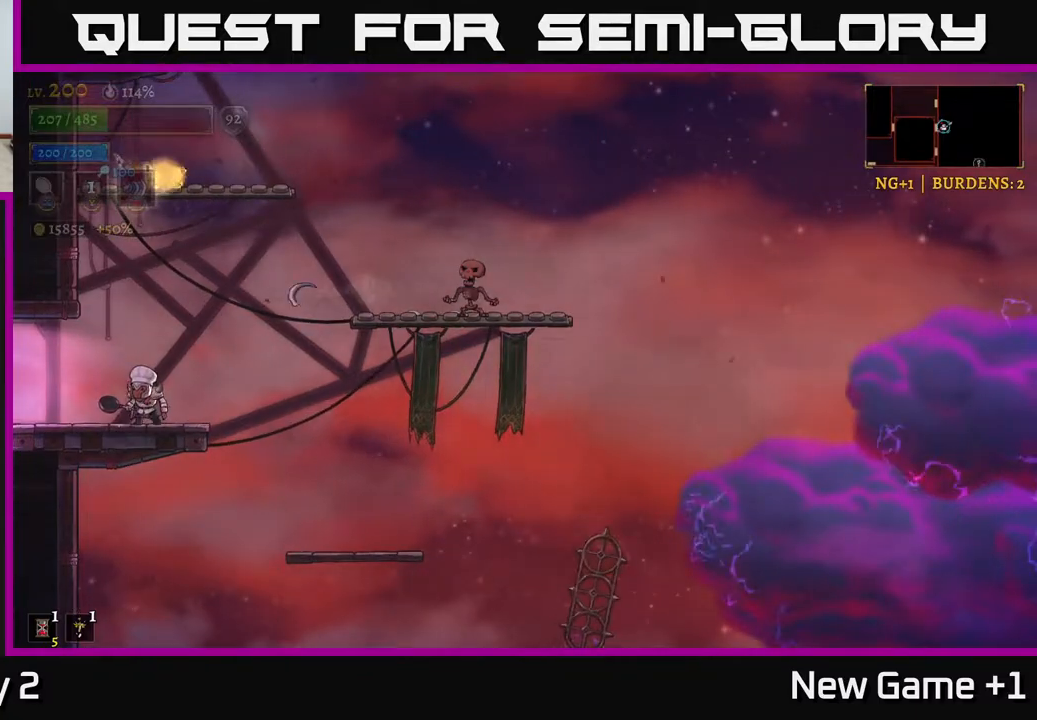
{"buttons": [], "left_stick": "center", "right_stick": "center", "events": [[67, "left_stick", "left"], [167, "left_stick", "center"], [233, "A", "down"], [267, "X", "down"], [267, "left_stick", "right"], [367, "left_stick", "center"], [400, "X", "up"], [433, "A", "up"]]}
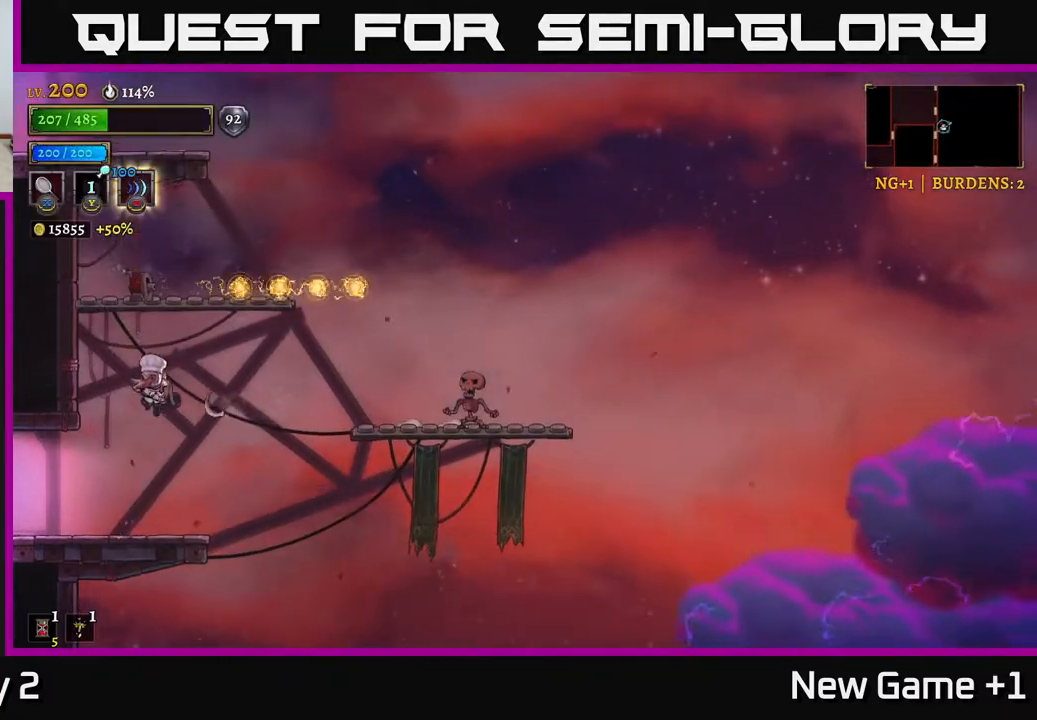
{"buttons": [], "left_stick": "center", "right_stick": "center", "events": [[217, "left_stick", "left"], [383, "left_stick", "center"]]}
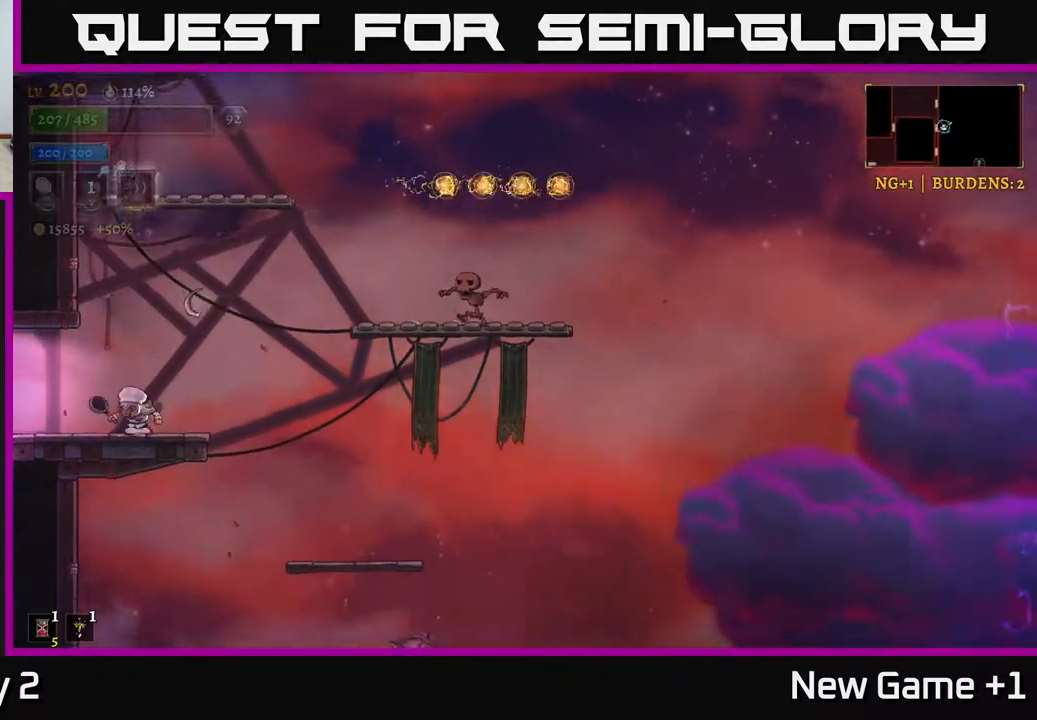
{"buttons": [], "left_stick": "center", "right_stick": "center", "events": [[50, "left_stick", "right"], [83, "A", "down"], [133, "X", "down"], [150, "left_stick", "center"], [267, "X", "up"], [300, "A", "up"]]}
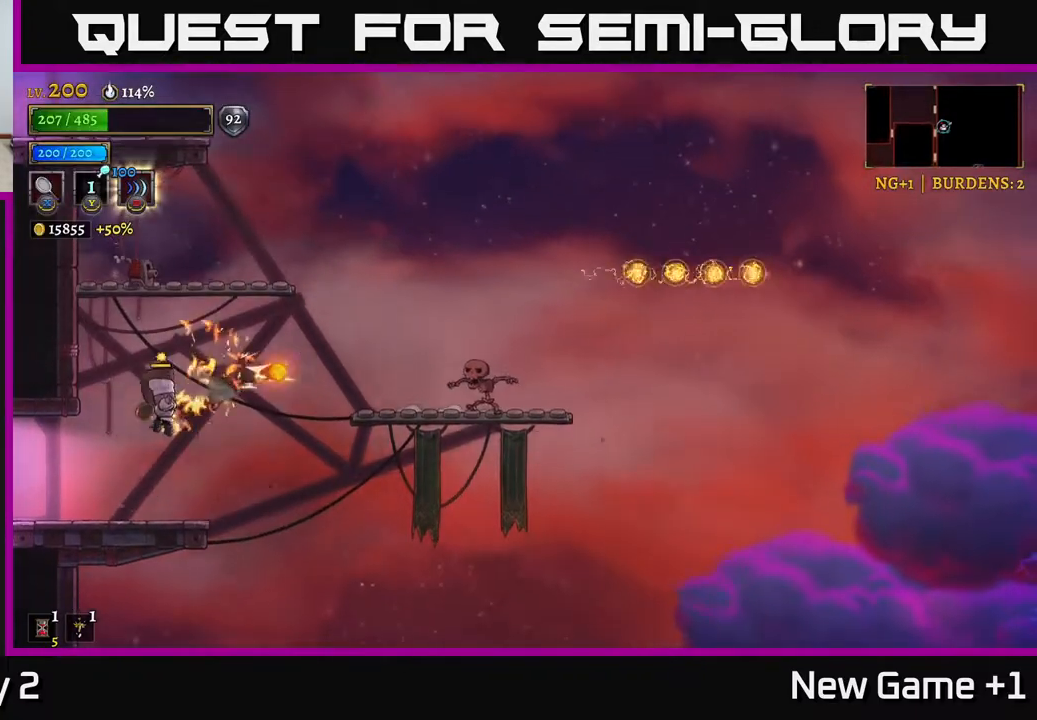
{"buttons": [], "left_stick": "center", "right_stick": "center", "events": []}
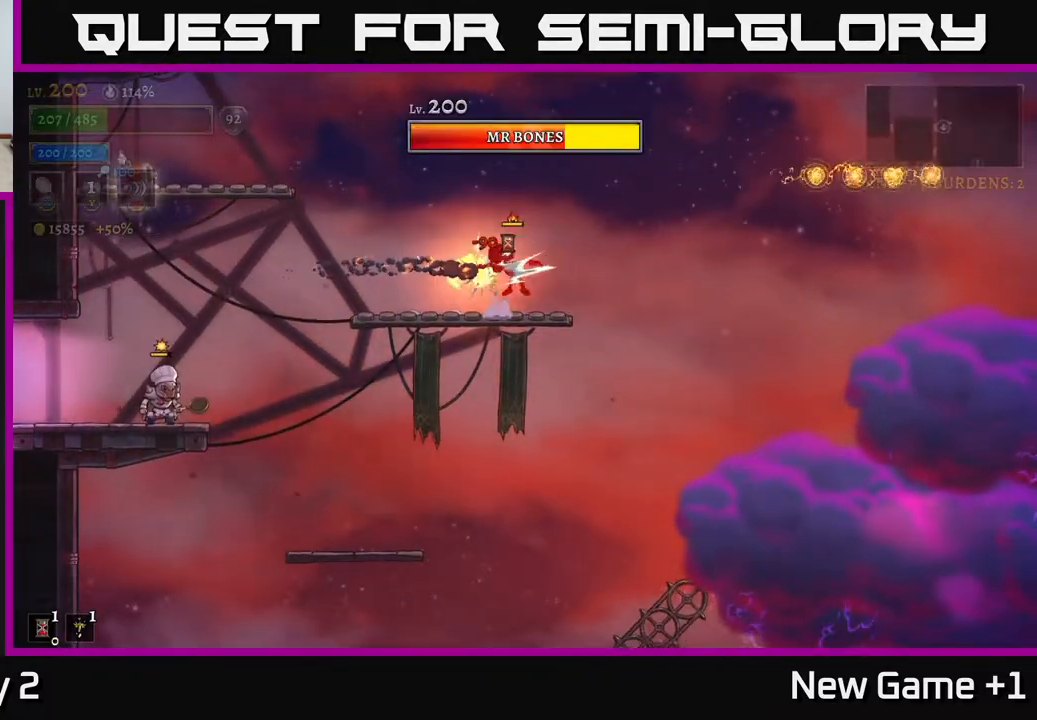
{"buttons": [], "left_stick": "center", "right_stick": "center", "events": []}
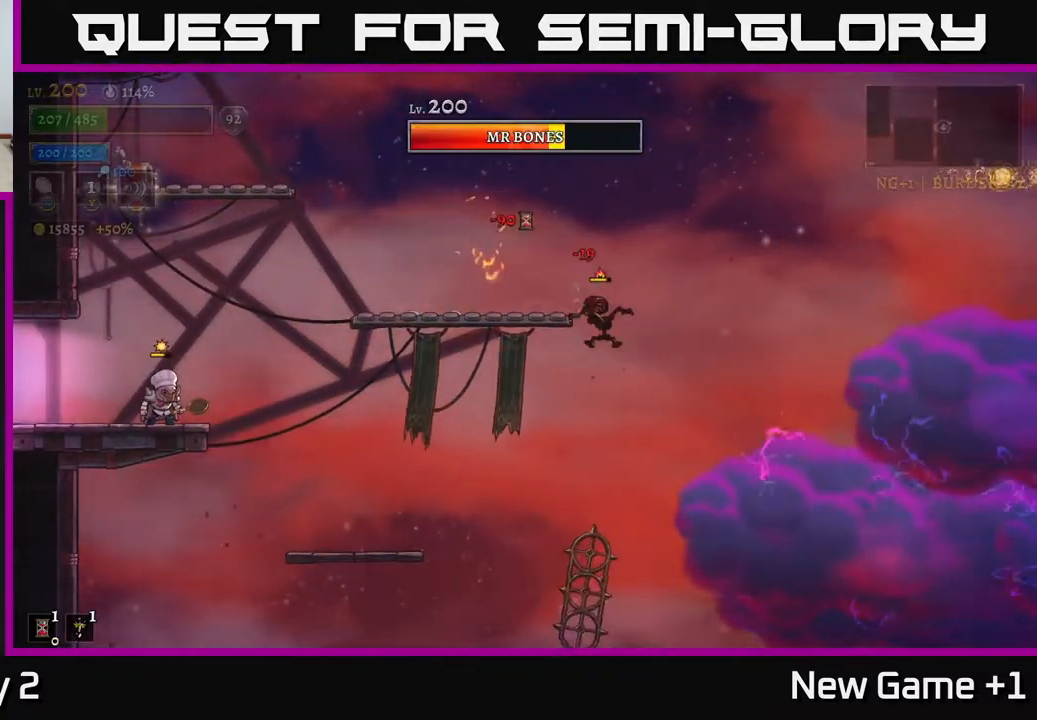
{"buttons": [], "left_stick": "center", "right_stick": "center", "events": []}
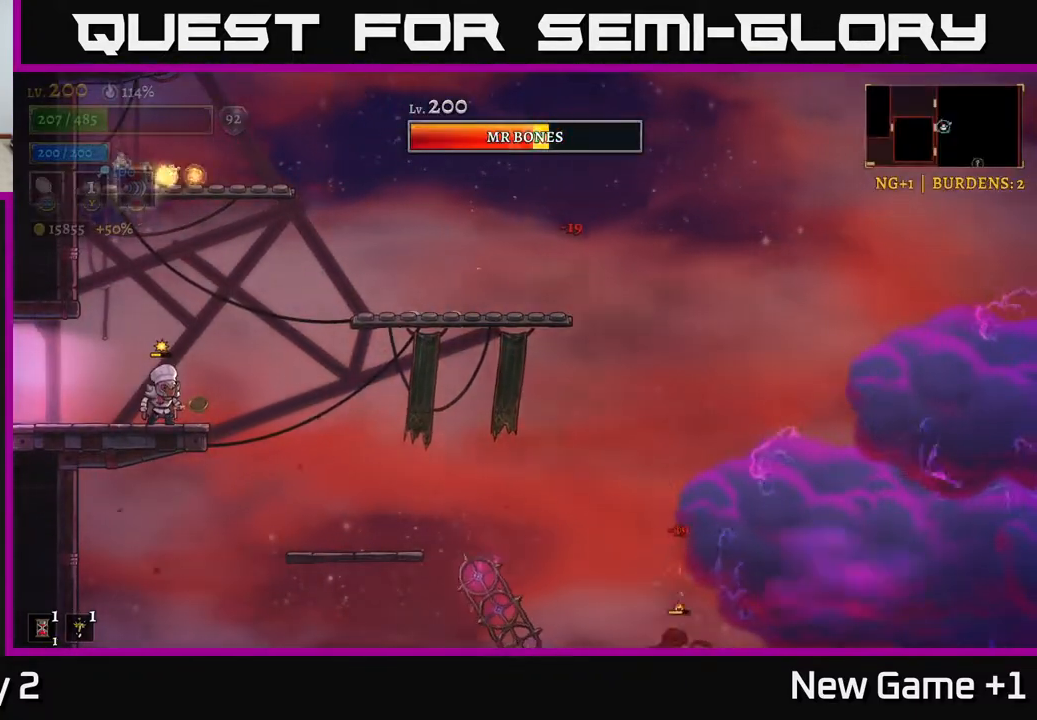
{"buttons": [], "left_stick": "left", "right_stick": "center", "events": [[183, "left_stick", "right"], [333, "A", "down"], [467, "left_stick", "left"], [483, "A", "up"]]}
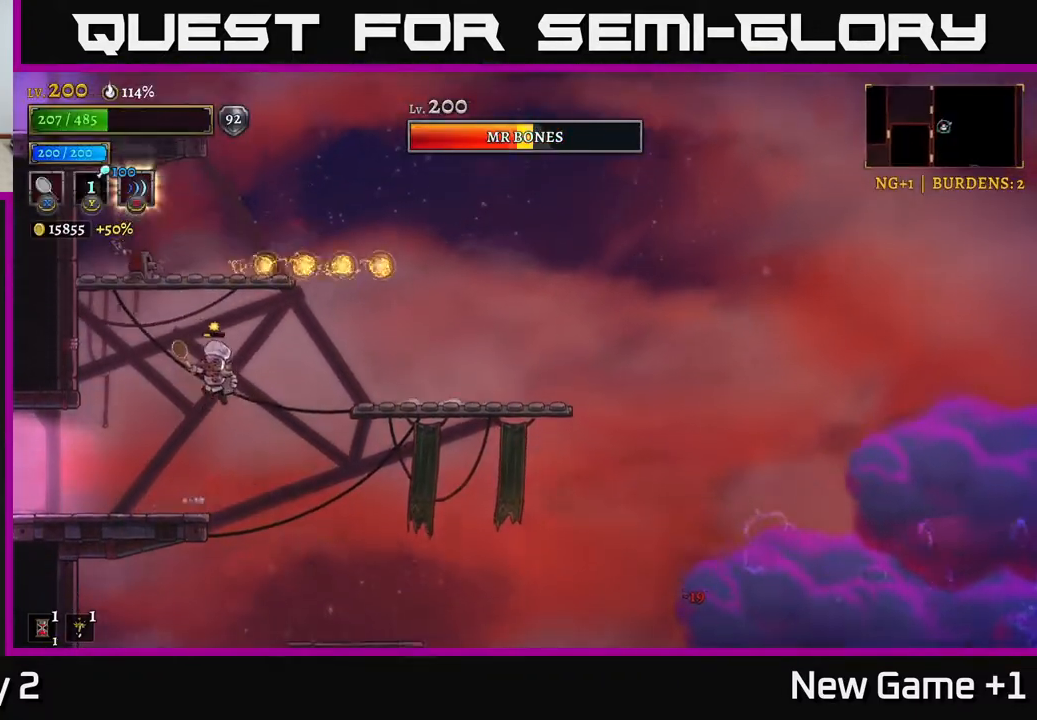
{"buttons": [], "left_stick": "center", "right_stick": "center", "events": [[100, "A", "down"], [100, "left_stick", "center"], [133, "X", "down"], [267, "A", "up"], [267, "X", "up"]]}
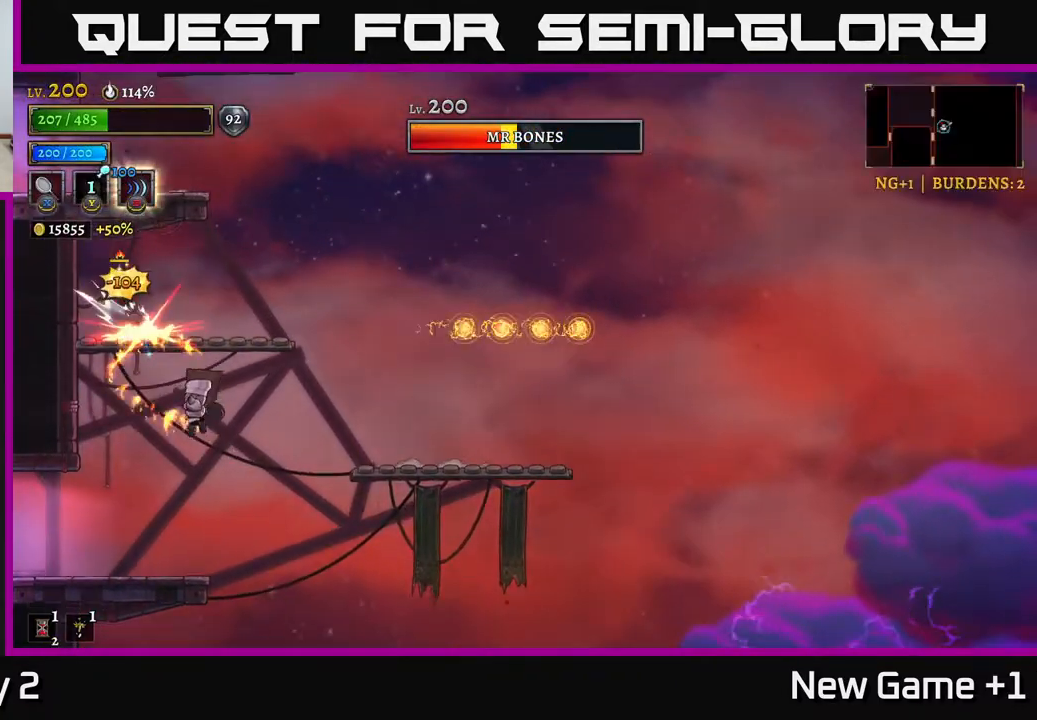
{"buttons": [], "left_stick": "center", "right_stick": "center", "events": []}
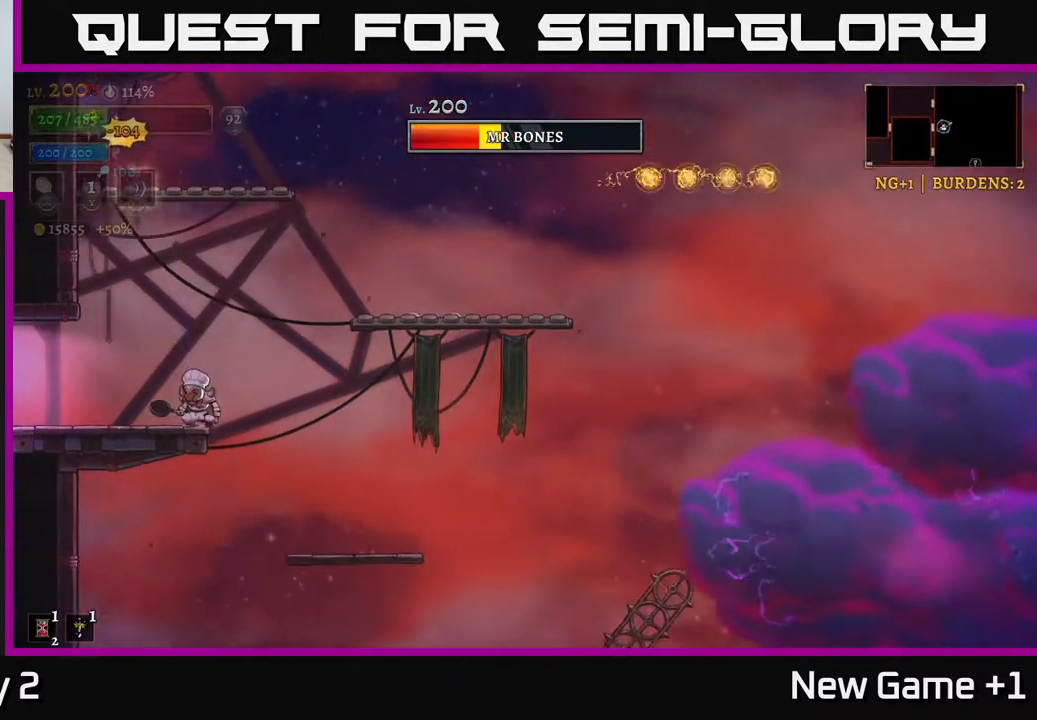
{"buttons": ["A", "X"], "left_stick": "left", "right_stick": "center", "events": [[217, "A", "down"], [333, "left_stick", "left"], [383, "X", "down"]]}
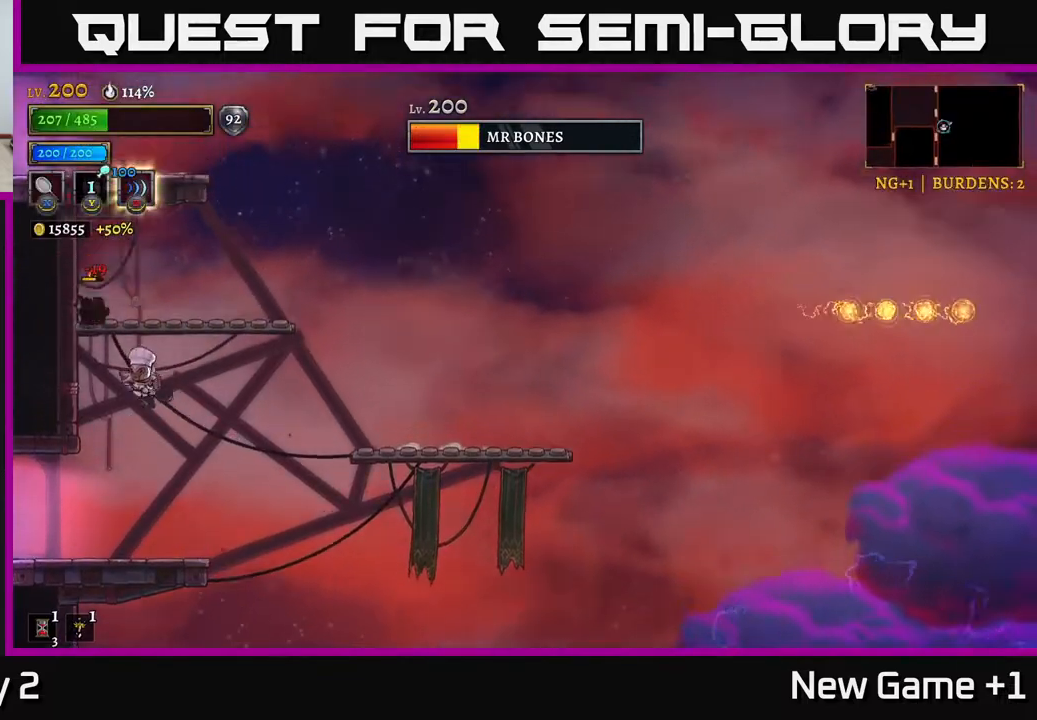
{"buttons": [], "left_stick": "center", "right_stick": "center", "events": [[83, "left_stick", "center"], [200, "X", "up"], [267, "A", "up"]]}
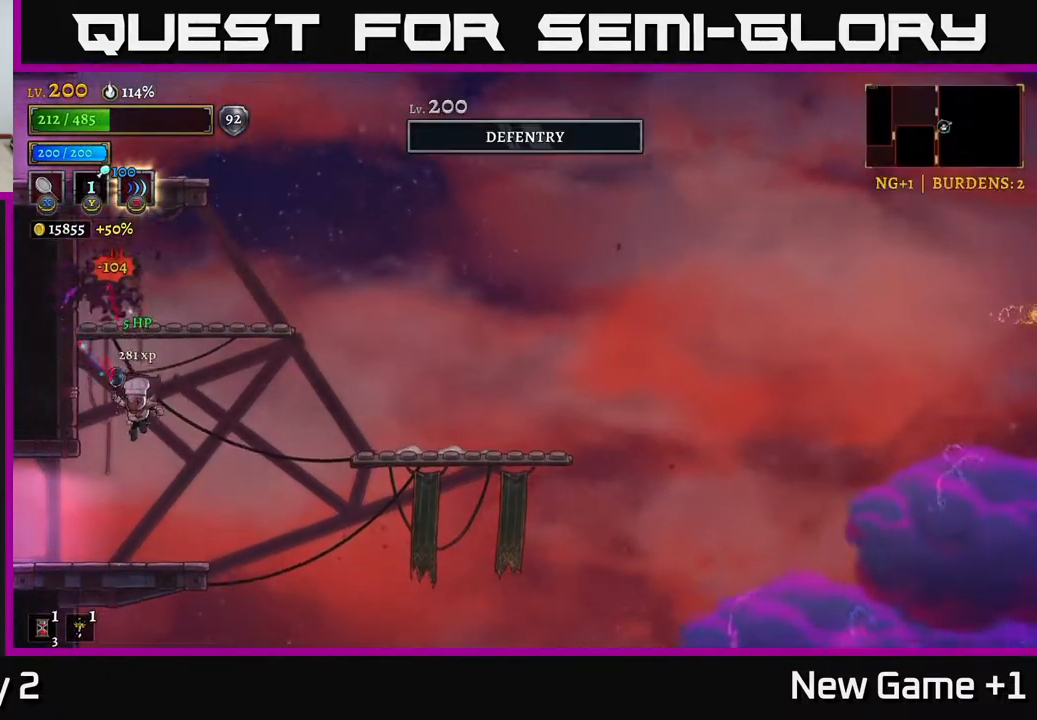
{"buttons": [], "left_stick": "center", "right_stick": "center", "events": []}
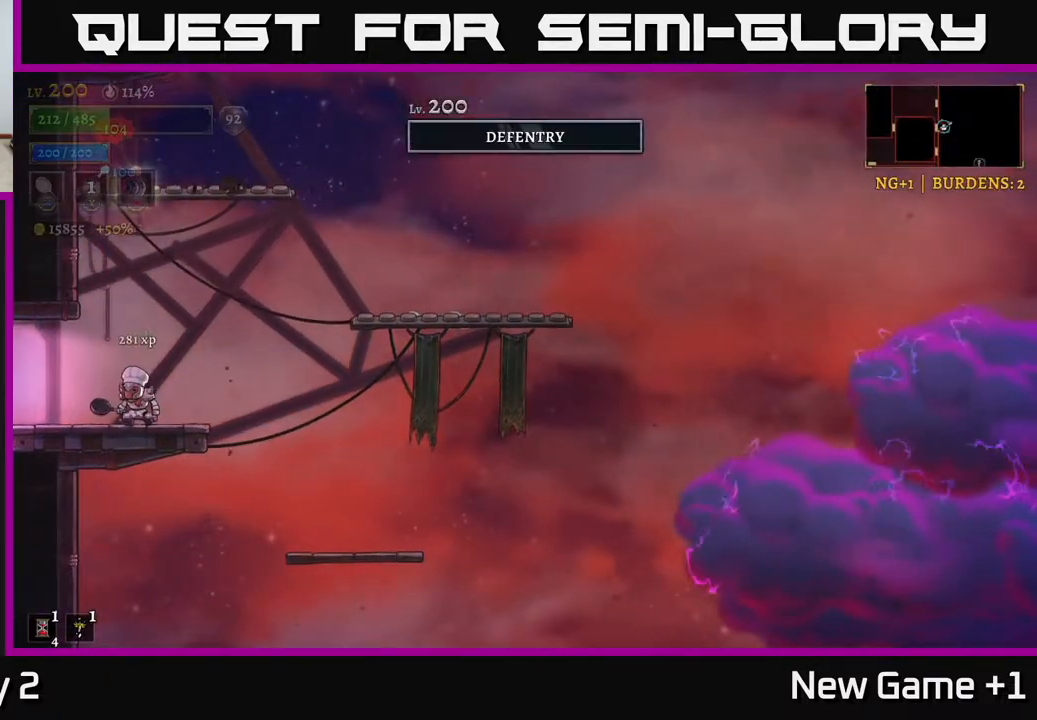
{"buttons": [], "left_stick": "center", "right_stick": "center", "events": [[200, "left_stick", "right"], [367, "left_stick", "center"]]}
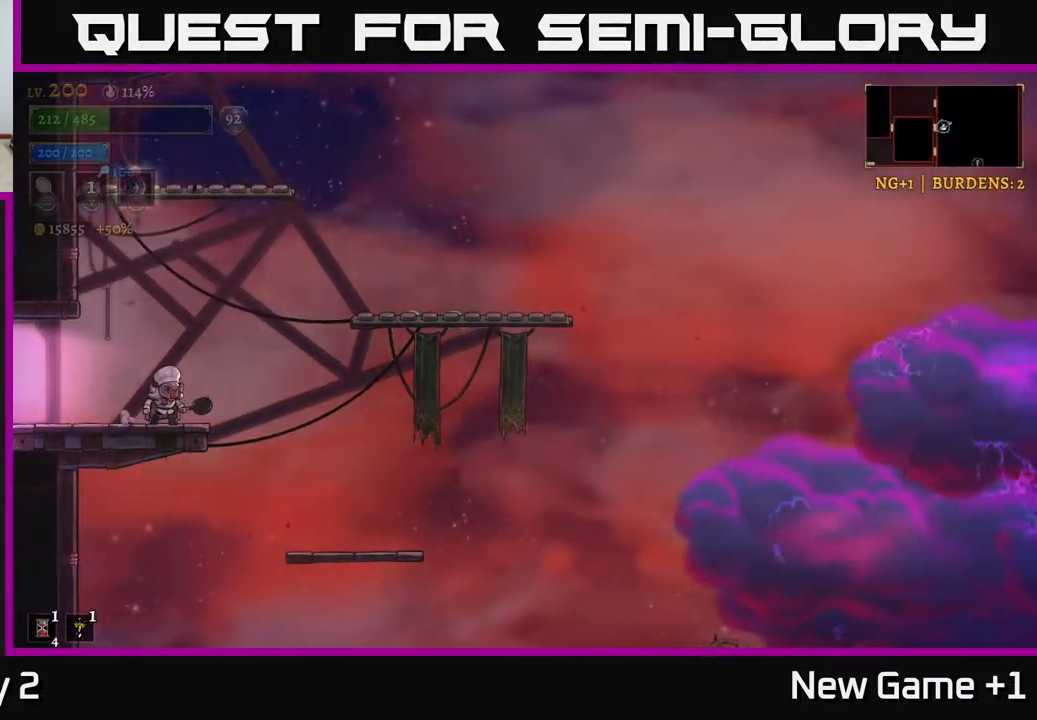
{"buttons": [], "left_stick": "center", "right_stick": "down", "events": [[100, "left_stick", "right"], [100, "right_stick", "down"], [267, "left_stick", "center"]]}